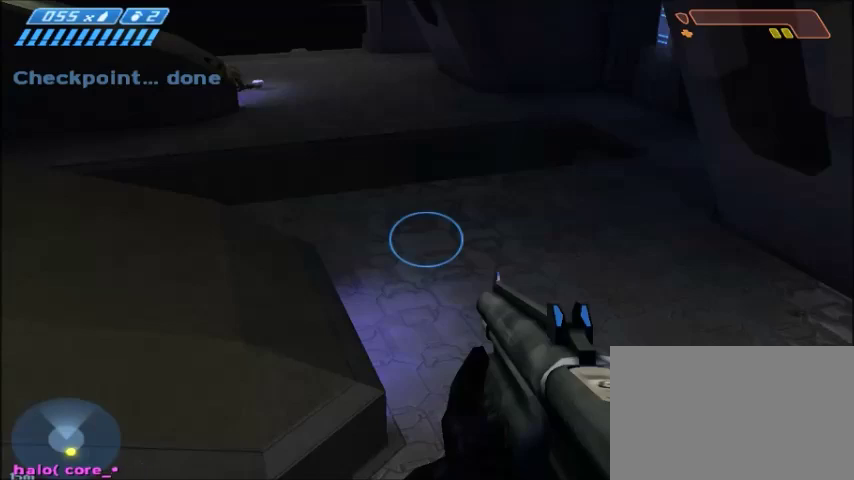
Gameplay with keyboard and mouse; each line is a JSON object with the keys and mouse buttons held at the frame after it. "events" lists presses ("down") and releases ("up") of "1", "2", "3", "4", "5", "a", "alt", "c", "ctrl", "d", "e", "f", "q", "r", "s", "shift", "space", "tab", "v", "w", "x", "z", "mouse_left", "mouse_middle", "mouse_right", "mouse_wheel_up" and "mouse_wheel_down" between this image and that frame as [ms after this image, input, new state], when the widget could be followed in between. "mouse_left", "mouse_middle", "mouse_right", "mouse_wheel_up", "mouse_wheel_down" = the "left", "middle", "right", "wheel_up", "wheel_down" buttons of the "mouse" list. No other keys are recorded. Mouse movement is not recorded.
{"keys": ["a"], "mouse": [], "events": [[501, "a", "down"]]}
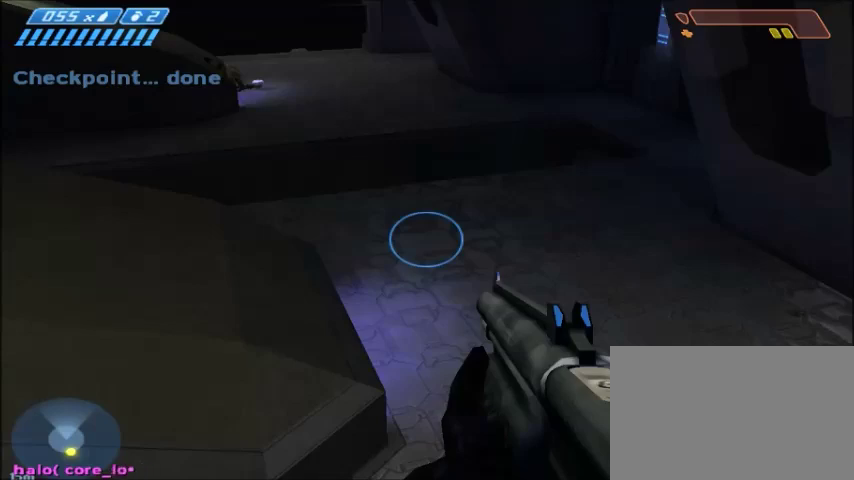
{"keys": [], "mouse": [], "events": [[133, "a", "up"], [133, "d", "down"], [200, "d", "up"]]}
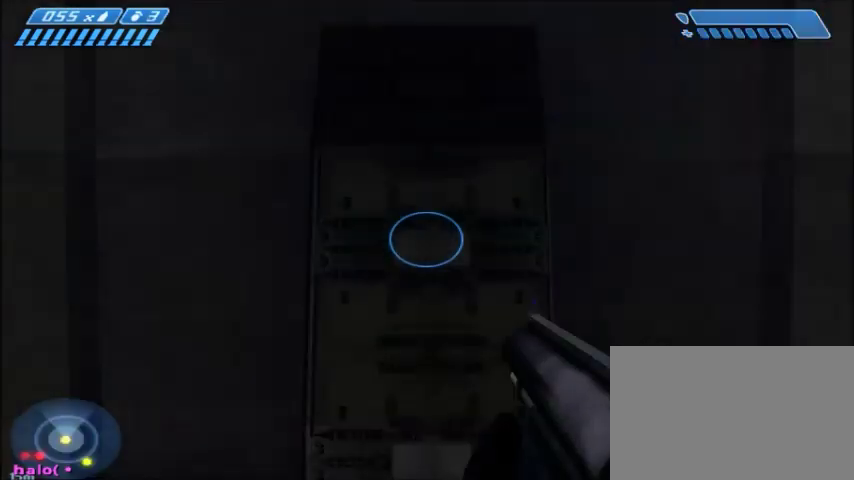
{"keys": [], "mouse": [], "events": []}
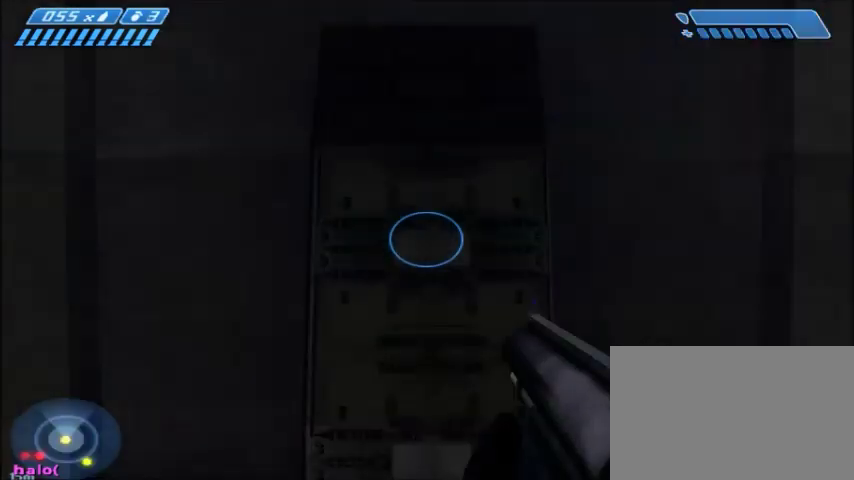
{"keys": [], "mouse": [], "events": []}
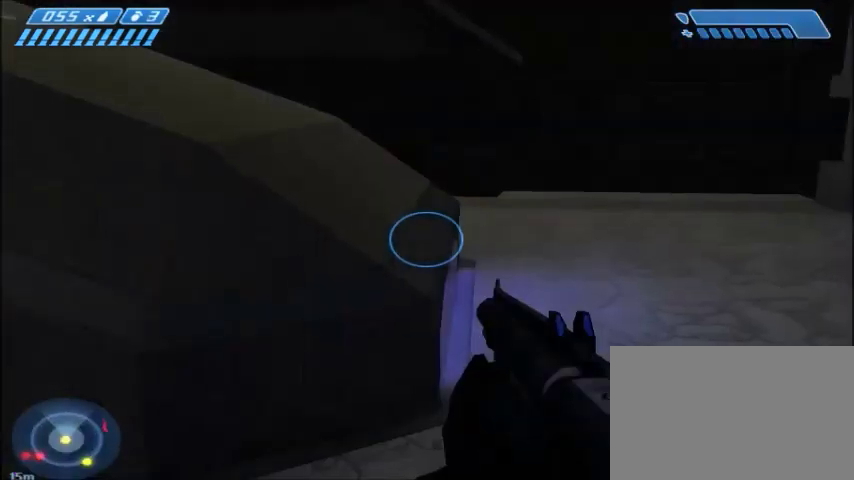
{"keys": [], "mouse": [], "events": []}
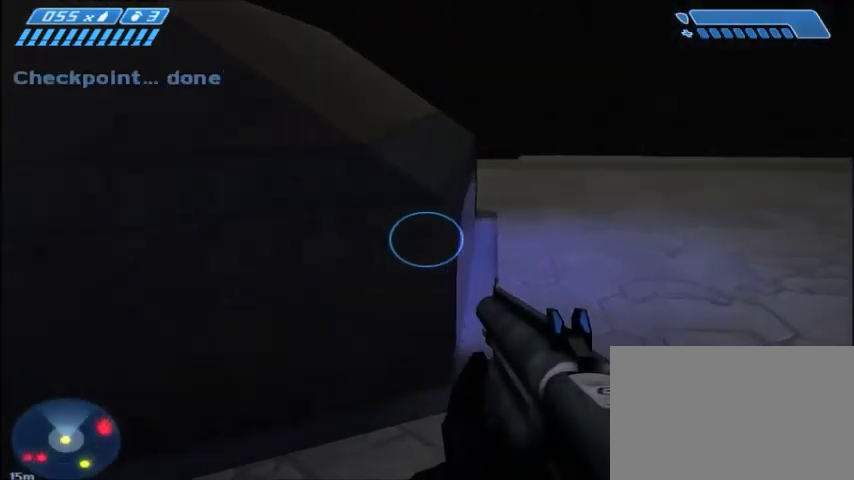
{"keys": [], "mouse": [], "events": [[66, "s", "down"], [333, "s", "up"]]}
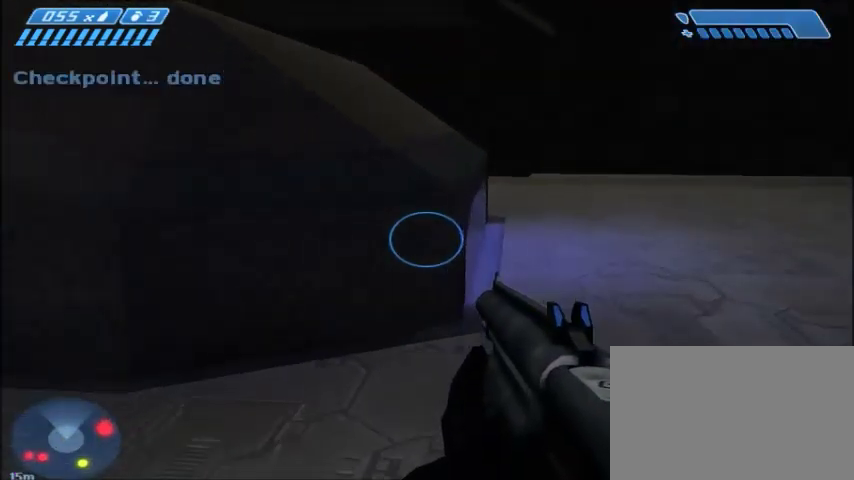
{"keys": ["w"], "mouse": [], "events": [[367, "w", "down"]]}
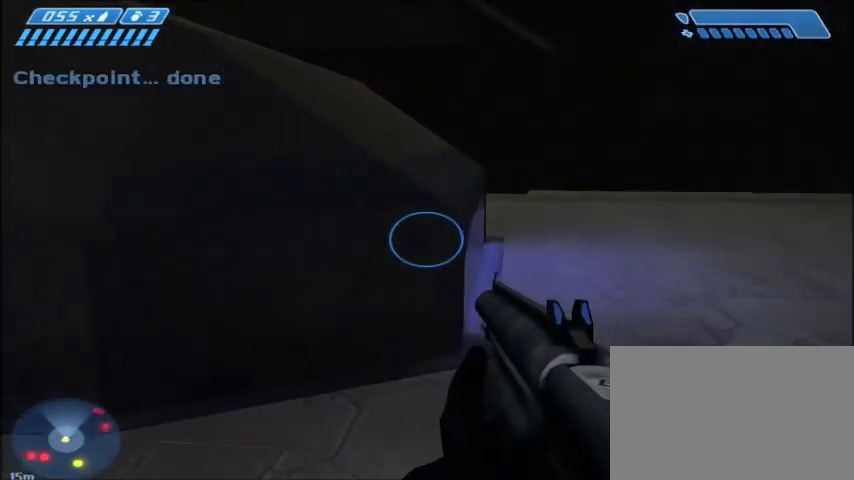
{"keys": ["w"], "mouse": [], "events": [[300, "space", "down"], [434, "space", "up"]]}
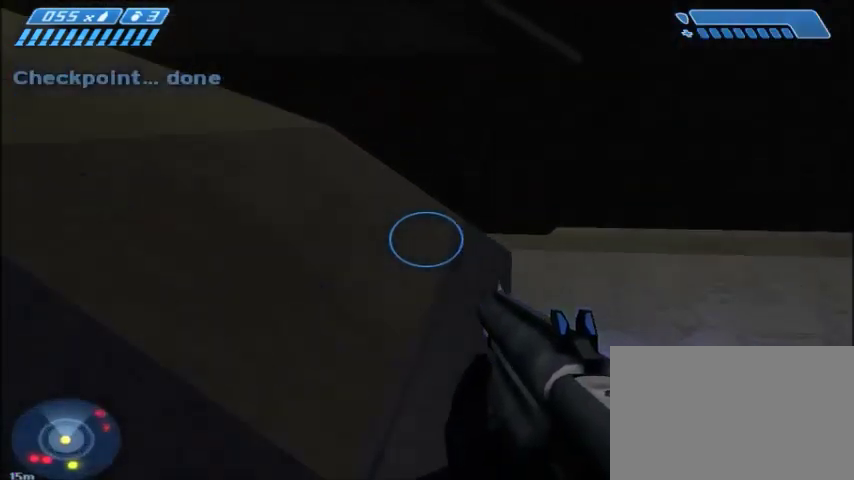
{"keys": [], "mouse": [], "events": [[434, "w", "up"]]}
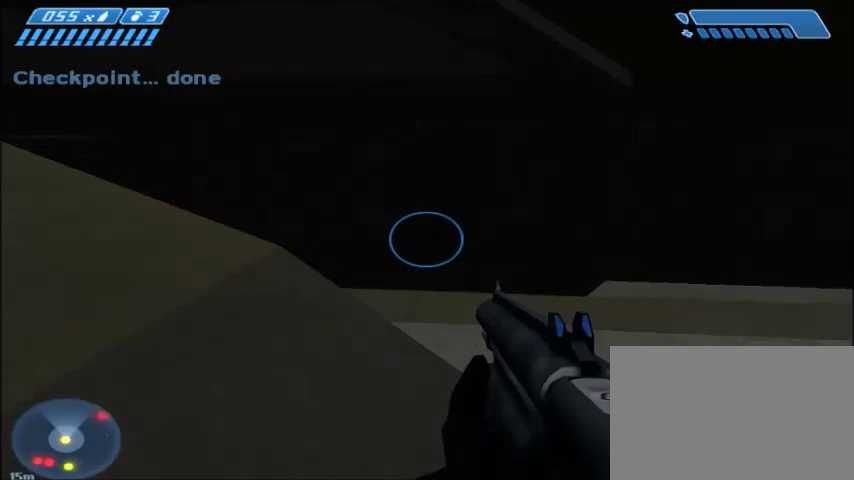
{"keys": [], "mouse": [], "events": []}
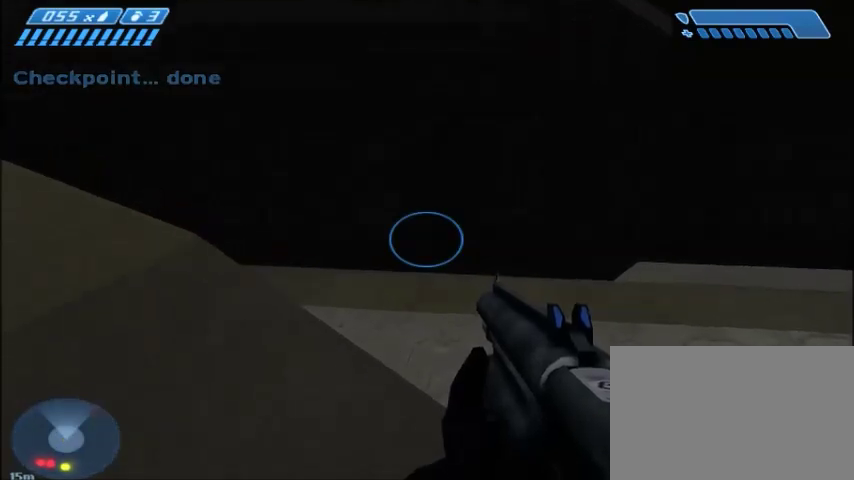
{"keys": [], "mouse": [], "events": [[334, "mouse_left", "down"], [467, "mouse_left", "up"]]}
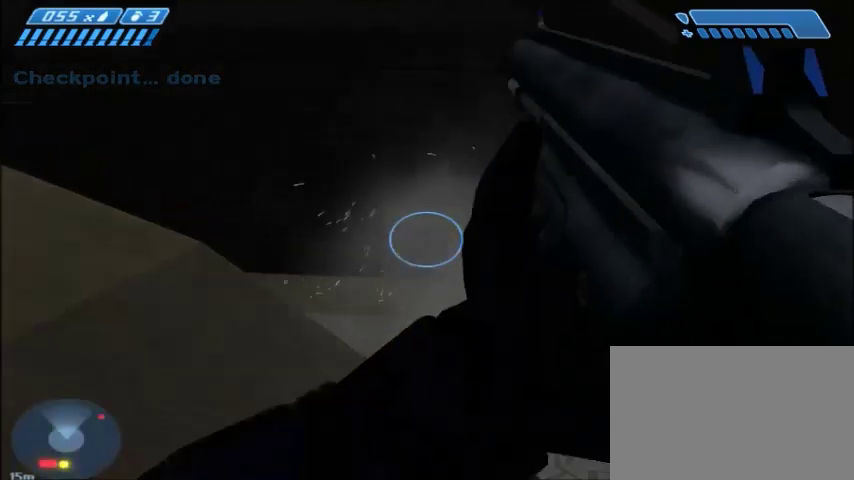
{"keys": [], "mouse": [], "events": []}
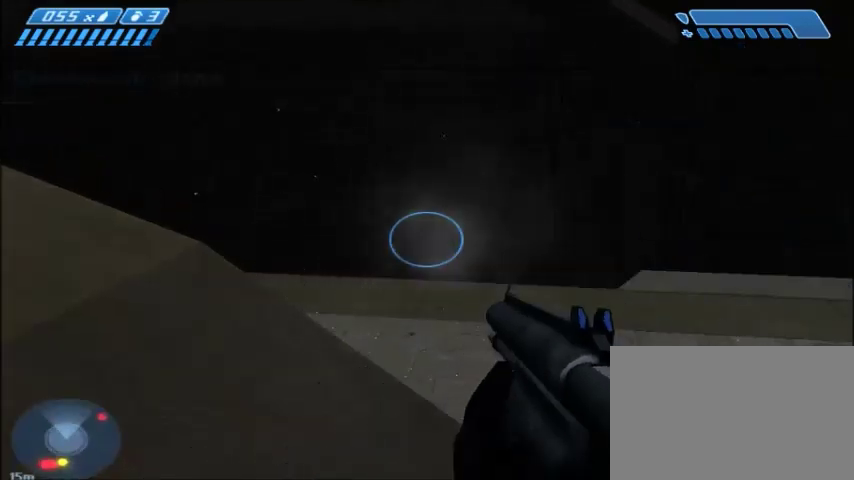
{"keys": [], "mouse": [], "events": [[134, "tab", "down"], [234, "tab", "up"], [334, "mouse_middle", "down"], [501, "mouse_middle", "up"]]}
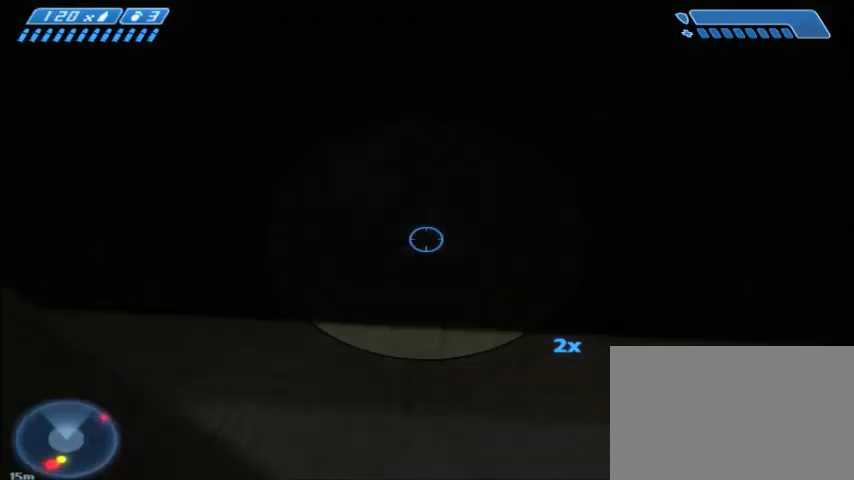
{"keys": [], "mouse": [], "events": []}
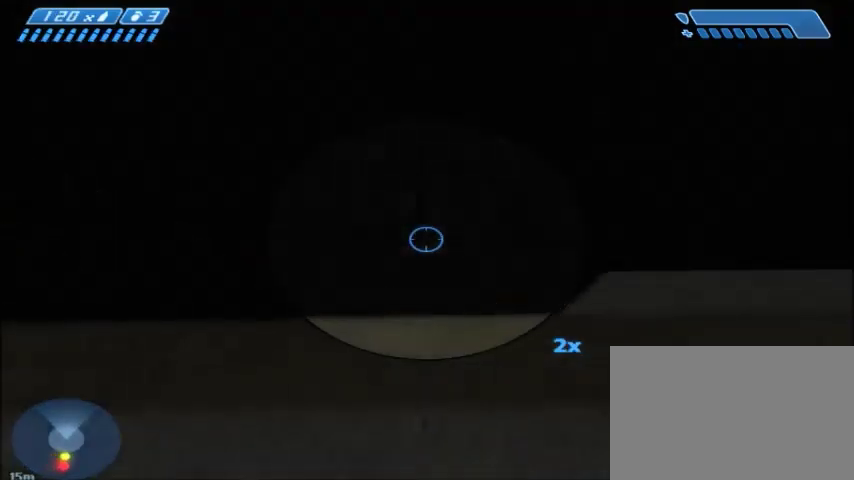
{"keys": ["s"], "mouse": [], "events": [[167, "tab", "down"], [234, "tab", "up"], [367, "s", "down"]]}
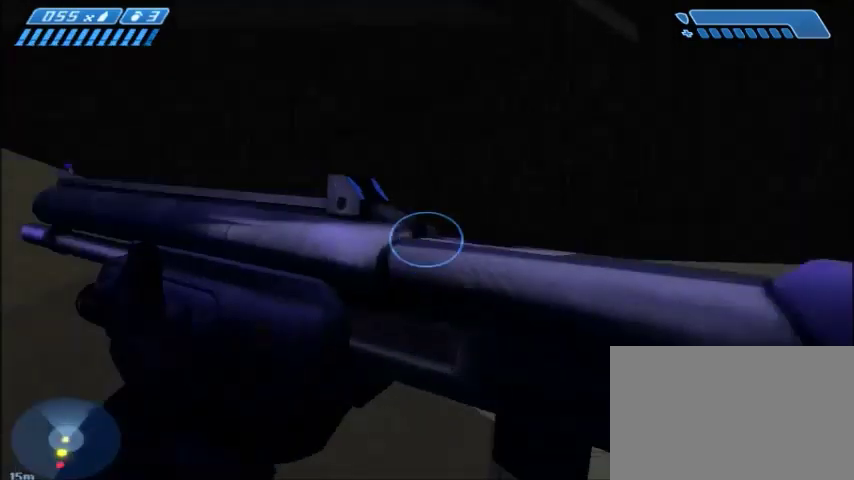
{"keys": ["s"], "mouse": [], "events": []}
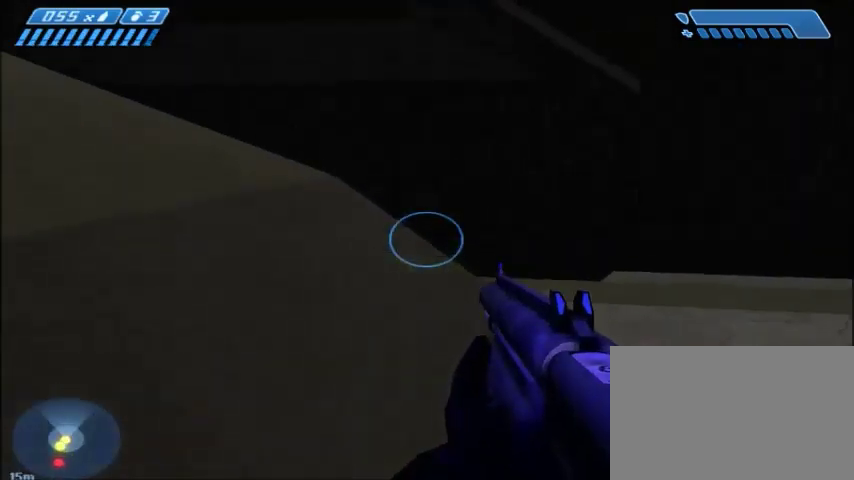
{"keys": [], "mouse": [], "events": [[401, "s", "up"]]}
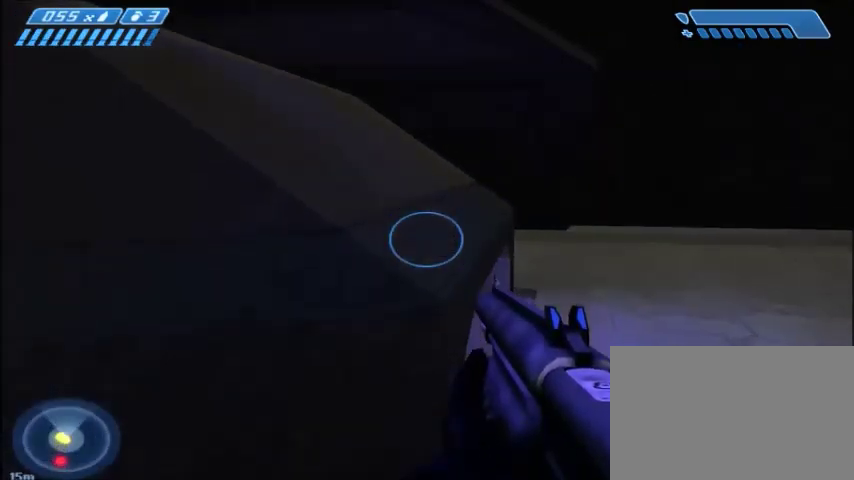
{"keys": ["space", "w"], "mouse": [], "events": [[233, "w", "down"], [400, "space", "down"]]}
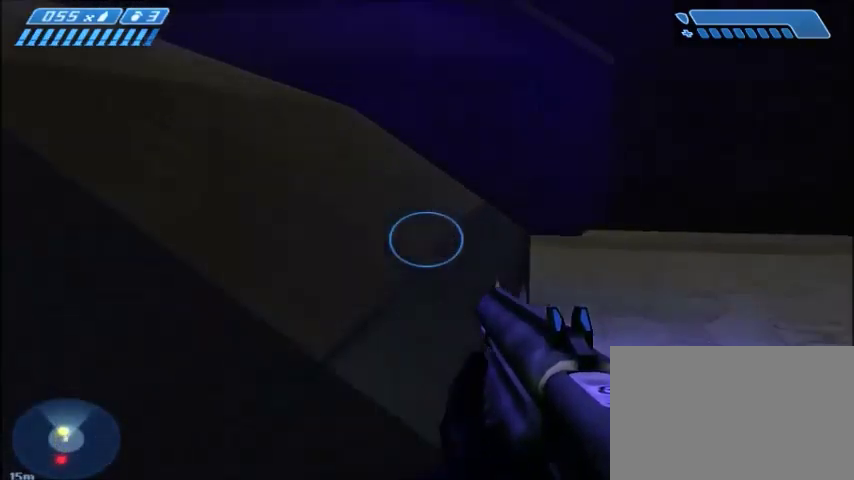
{"keys": ["a", "w"], "mouse": [], "events": [[67, "space", "up"], [234, "mouse_right", "down"], [401, "a", "down"], [434, "mouse_right", "up"]]}
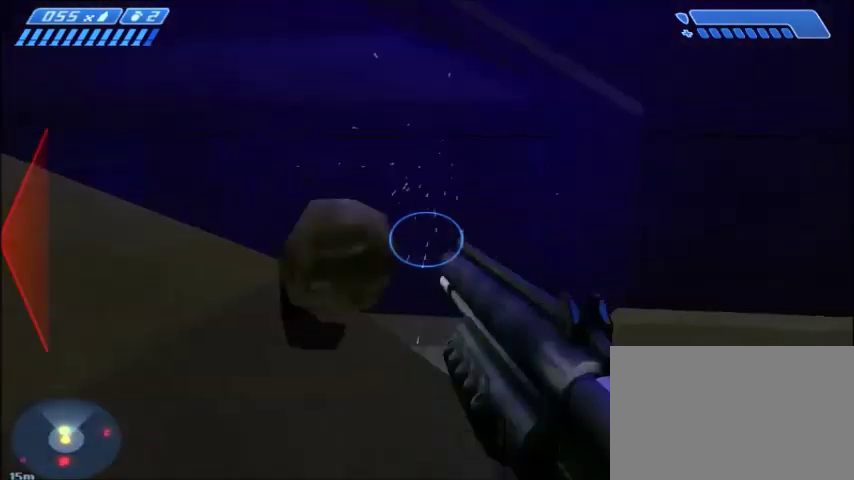
{"keys": ["a", "w"], "mouse": [], "events": []}
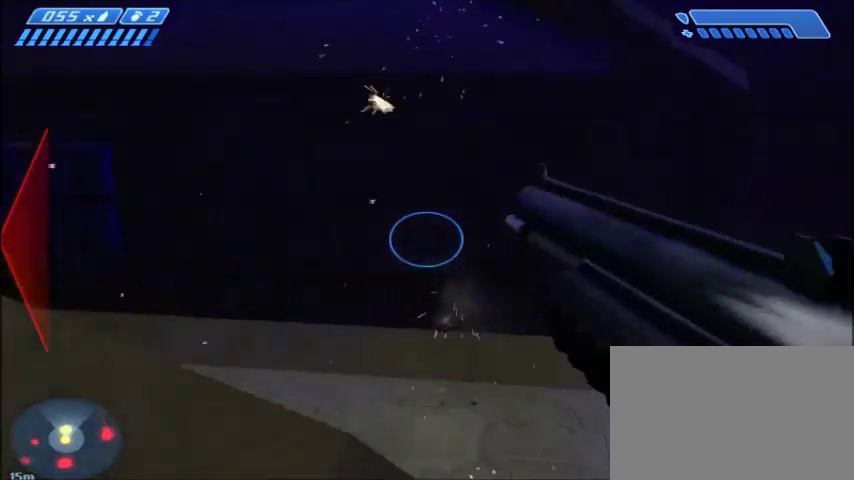
{"keys": ["space", "w"], "mouse": [], "events": [[134, "a", "up"], [467, "space", "down"]]}
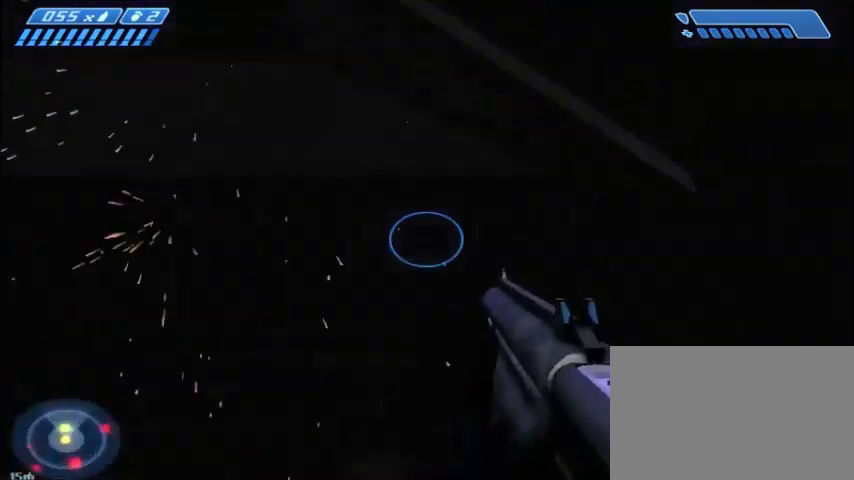
{"keys": ["w"], "mouse": []}
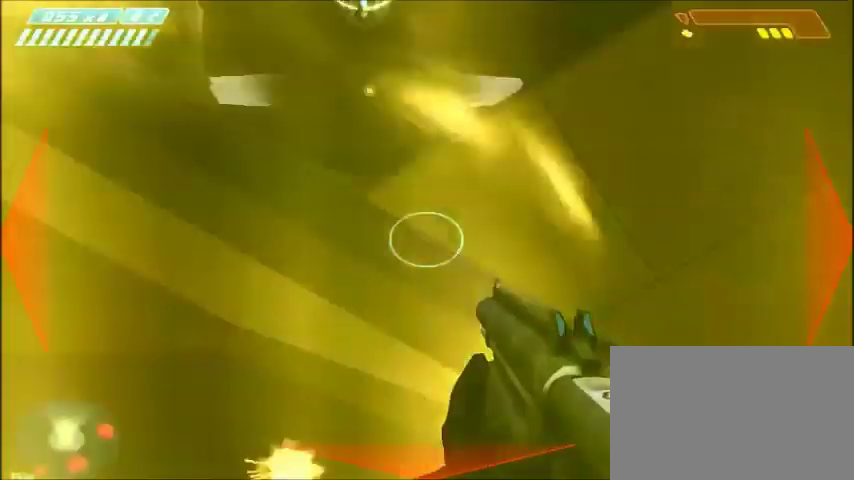
{"keys": ["shift", "w"], "mouse": [], "events": [[301, "shift", "down"]]}
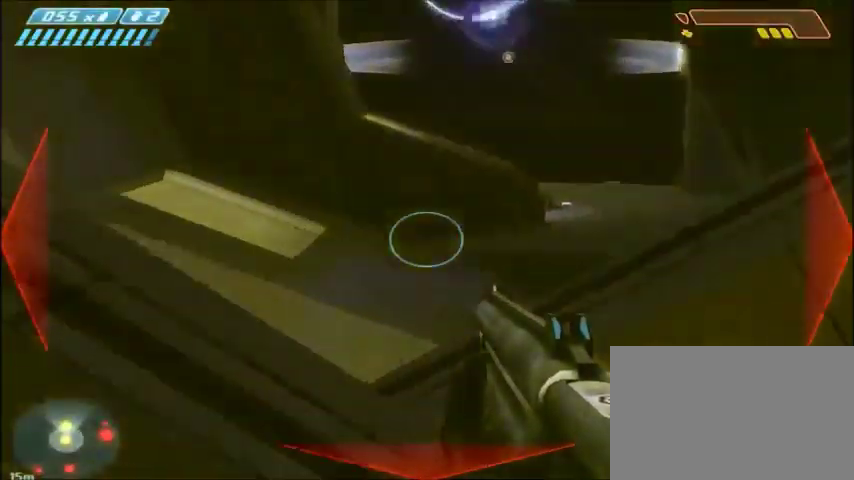
{"keys": ["shift", "w"], "mouse": [], "events": [[267, "a", "down"], [434, "a", "up"]]}
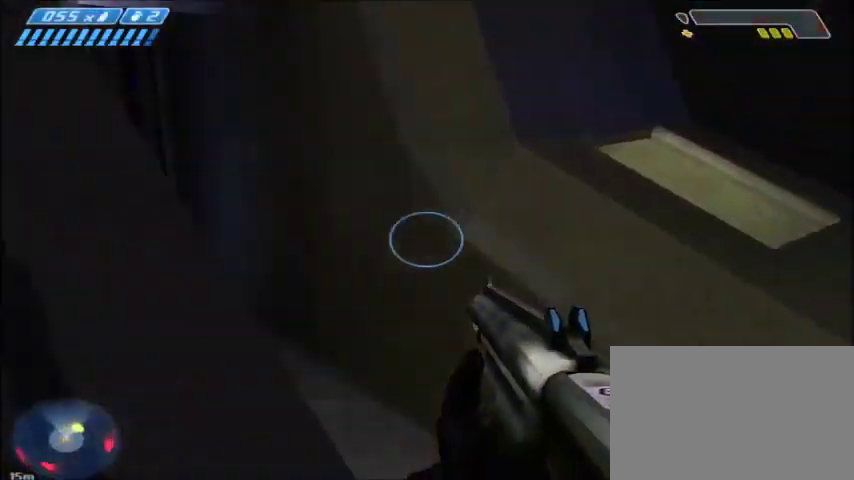
{"keys": [], "mouse": [], "events": [[100, "shift", "up"], [167, "w", "up"]]}
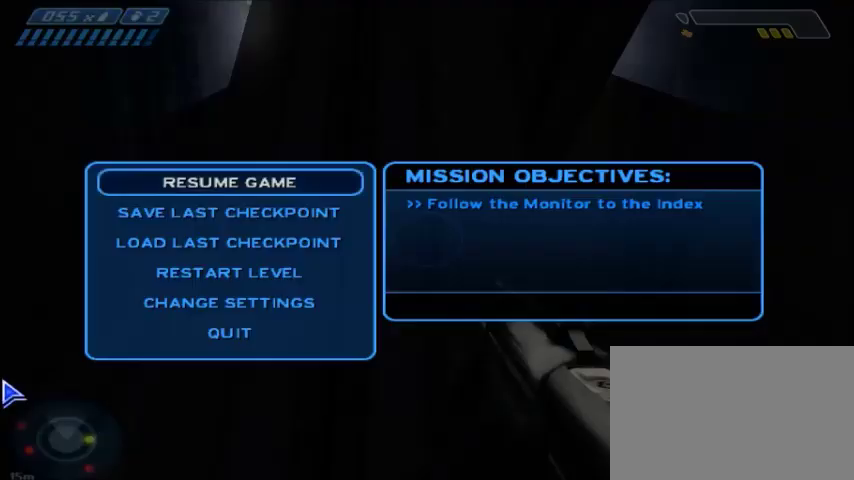
{"keys": [], "mouse": [], "events": []}
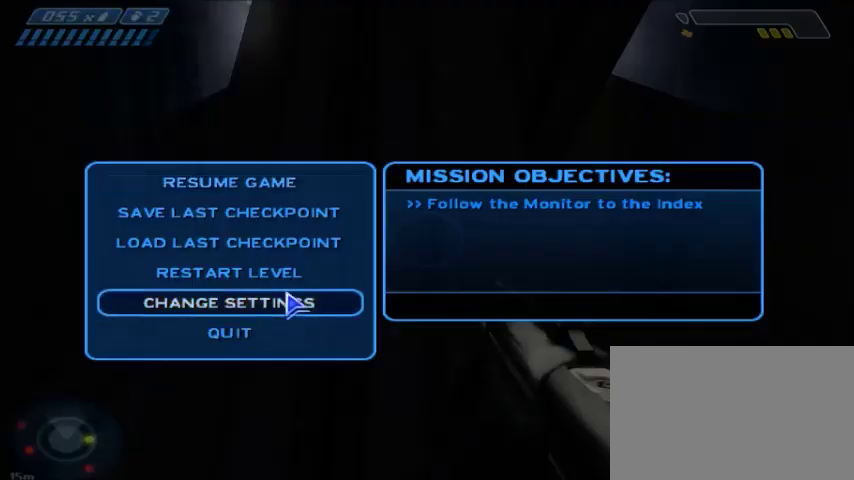
{"keys": [], "mouse": ["left"], "events": [[467, "mouse_left", "down"]]}
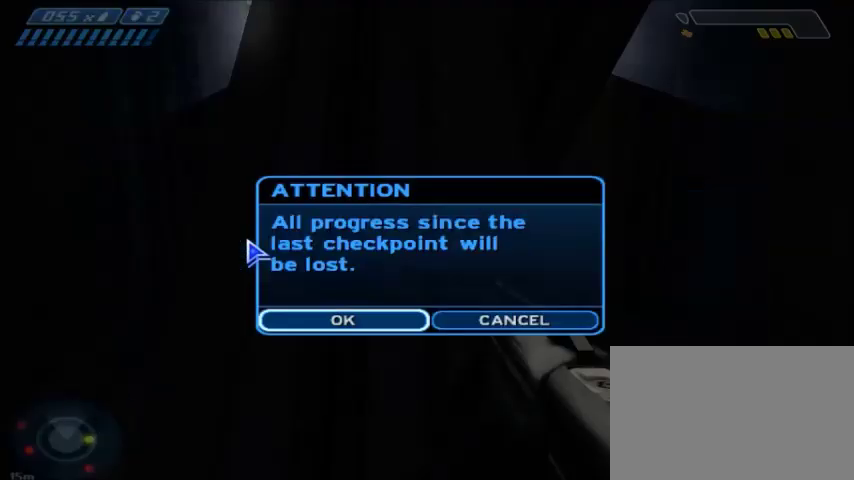
{"keys": [], "mouse": [], "events": [[33, "mouse_left", "up"], [434, "mouse_left", "down"], [500, "mouse_left", "up"]]}